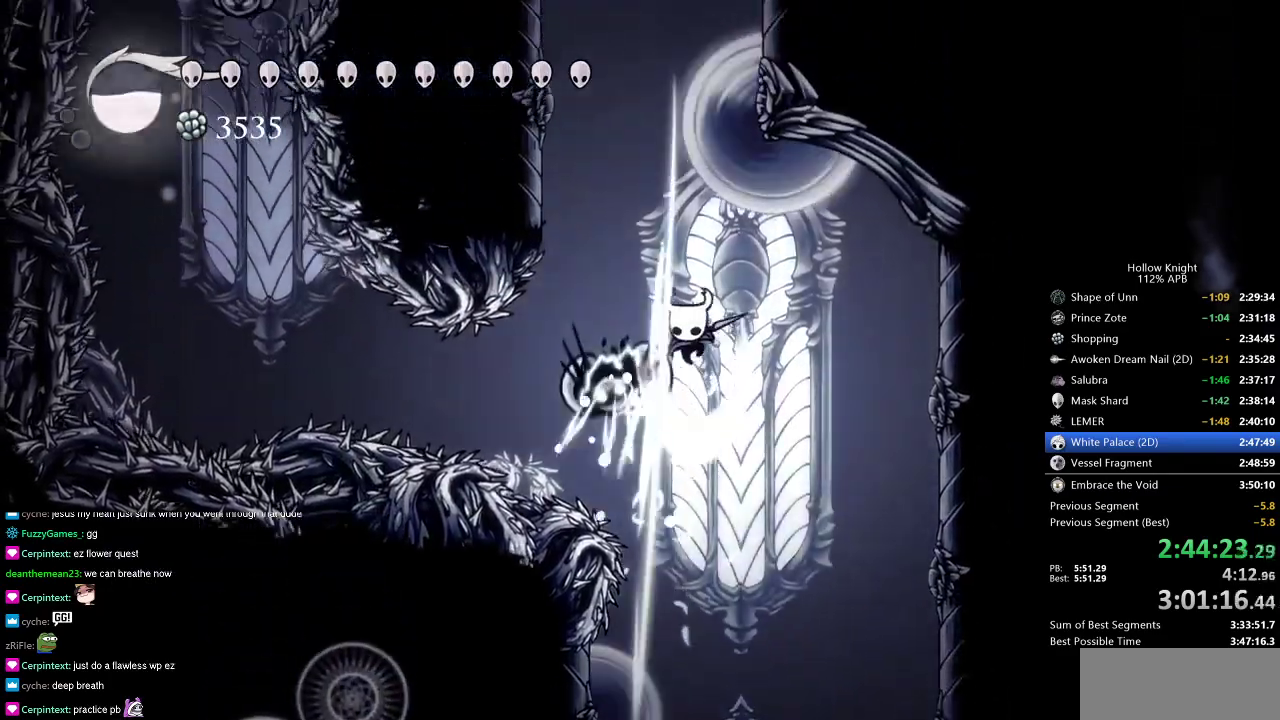
Gameplay with keyboard; each line is a JSON object with the keys held at the frame after it. "events" lists presses ("down") and releases ("up") of "cdash", "dash", "dnail", "down", "heal", "inv", "jump", "left", "nail", "right", "spell" and "up" between this image and that frame as [ms after this image, input, new state], when the widget could be followed in between. No other keys are recorded. Mouse input is not recorded. Key names are as the overlay labels them; some are game actions (e.g. jump) rather than physical keys.
{"keys": ["jump", "left"], "events": [[117, "jump", "up"], [167, "nail", "up"], [217, "left", "down"], [300, "down", "up"], [300, "jump", "down"]]}
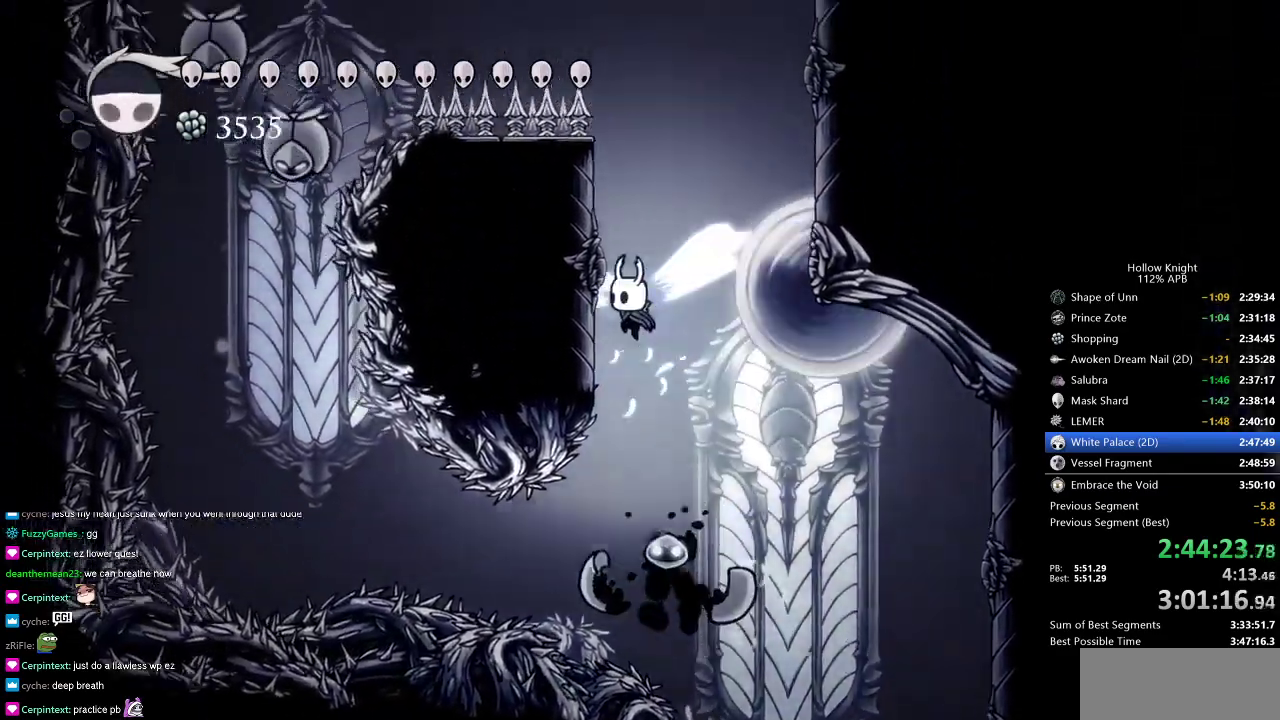
{"keys": ["jump"], "events": [[133, "jump", "up"], [183, "jump", "down"], [183, "left", "up"]]}
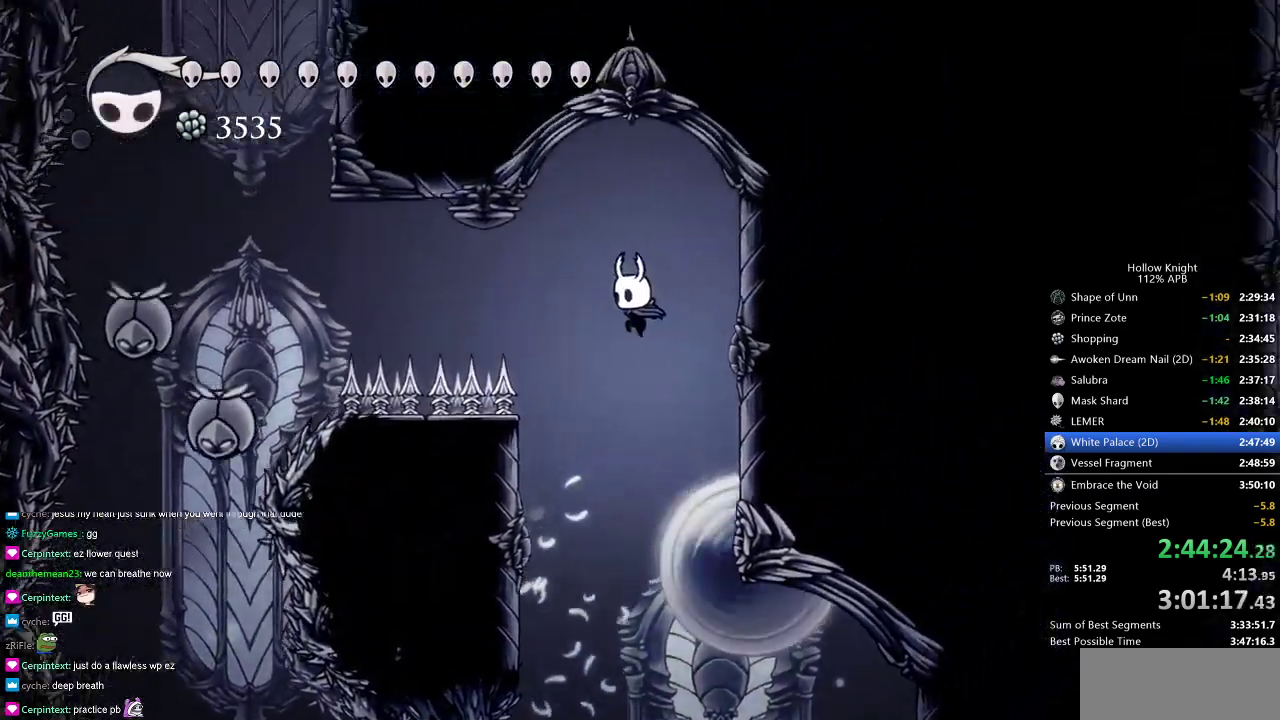
{"keys": ["left", "nail"], "events": [[17, "left", "down"], [67, "dash", "down"], [100, "jump", "up"], [200, "dash", "up"], [334, "down", "down"], [384, "nail", "down"], [434, "down", "up"]]}
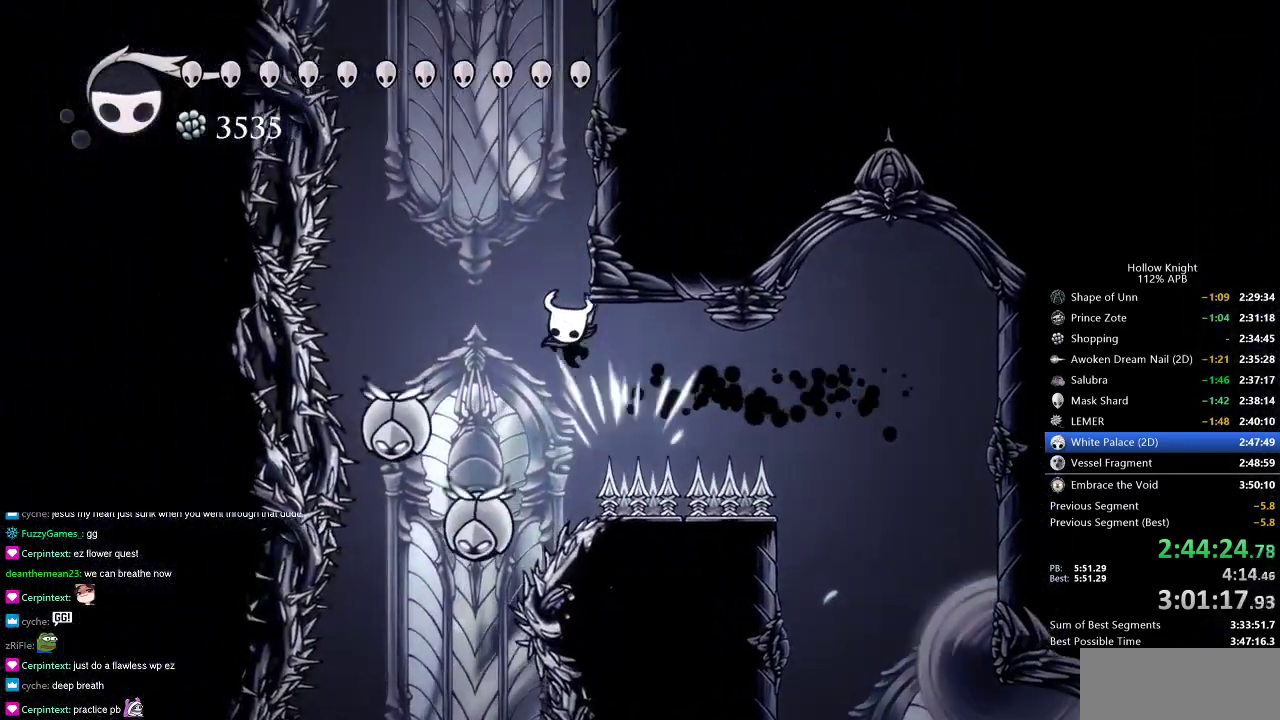
{"keys": ["right"], "events": [[33, "nail", "up"], [167, "jump", "down"], [167, "left", "up"], [233, "right", "down"], [467, "jump", "up"]]}
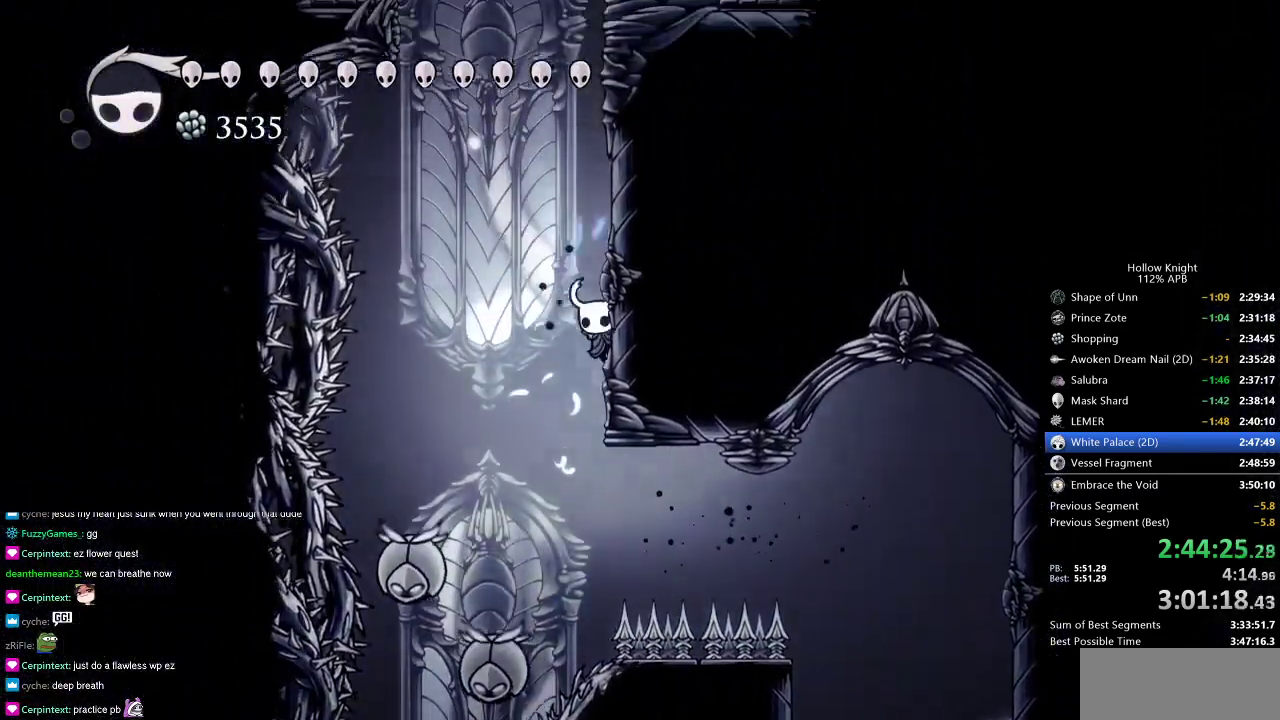
{"keys": ["jump", "right"], "events": [[50, "jump", "down"], [351, "jump", "up"], [401, "jump", "down"]]}
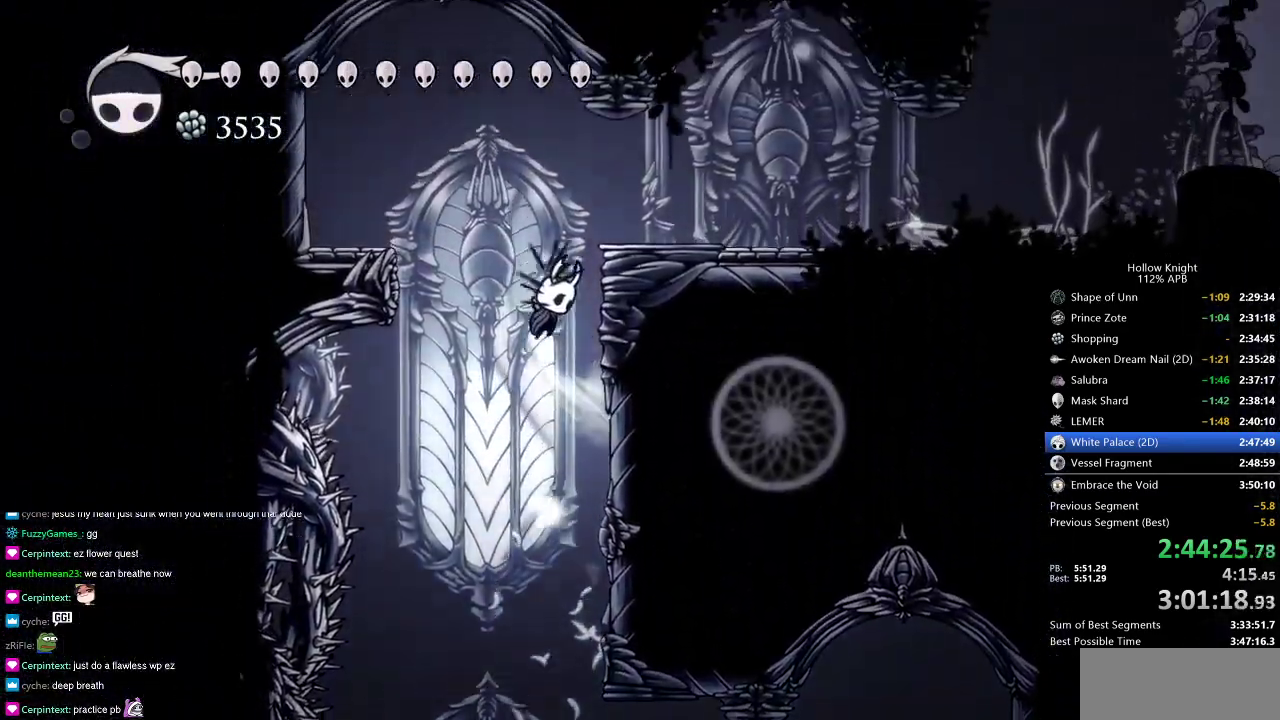
{"keys": ["right"], "events": [[267, "dash", "down"], [317, "jump", "up"], [450, "dash", "up"]]}
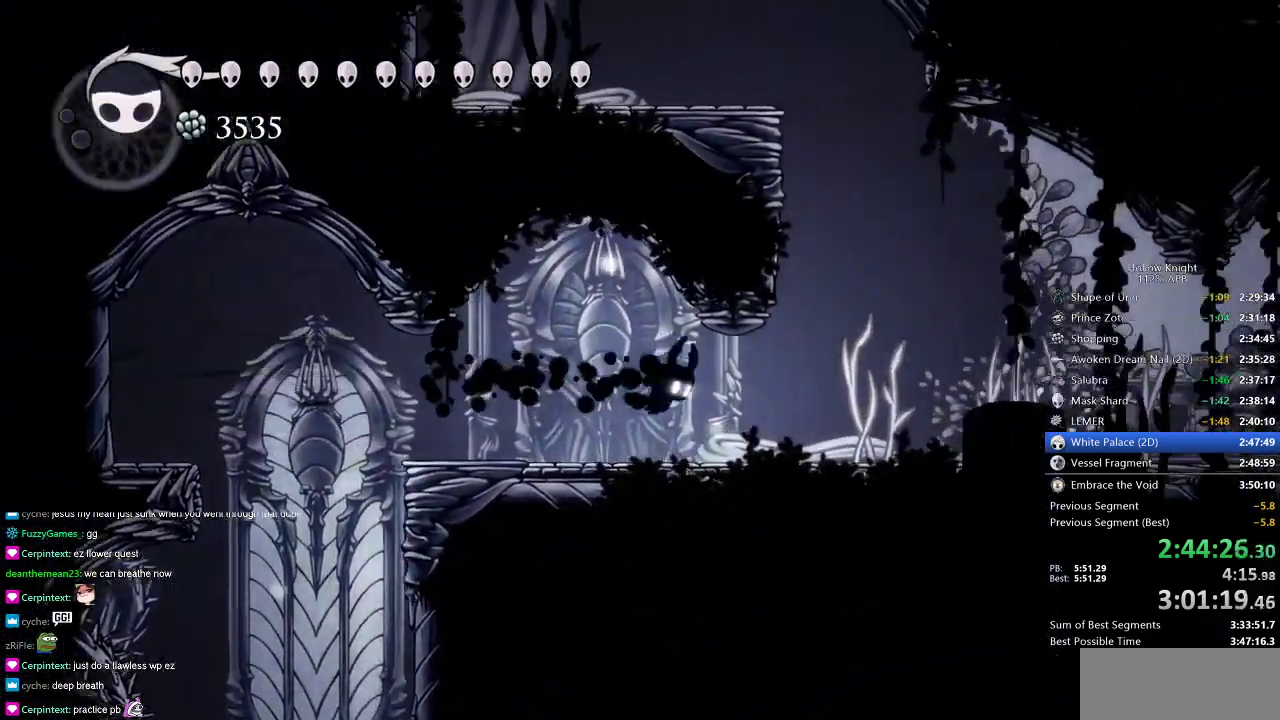
{"keys": ["jump", "left"], "events": [[184, "jump", "down"], [417, "left", "down"], [467, "right", "up"]]}
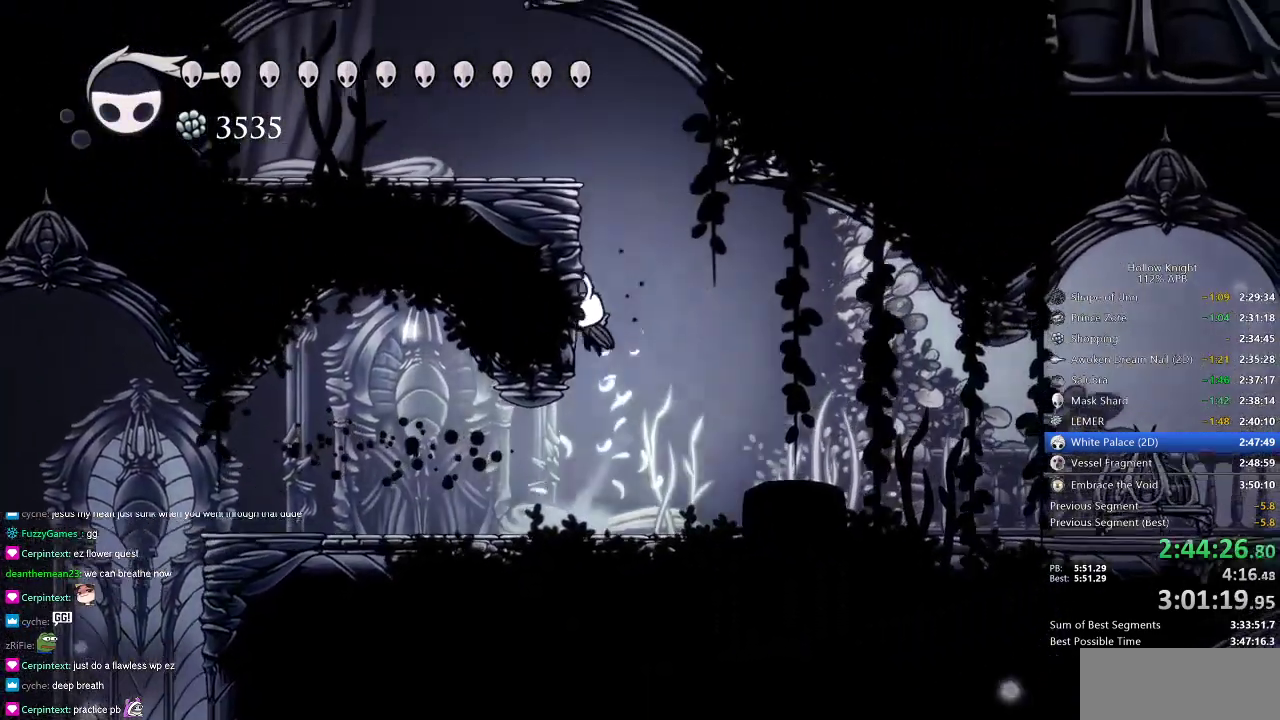
{"keys": ["jump", "left"], "events": [[66, "jump", "up"], [150, "jump", "down"]]}
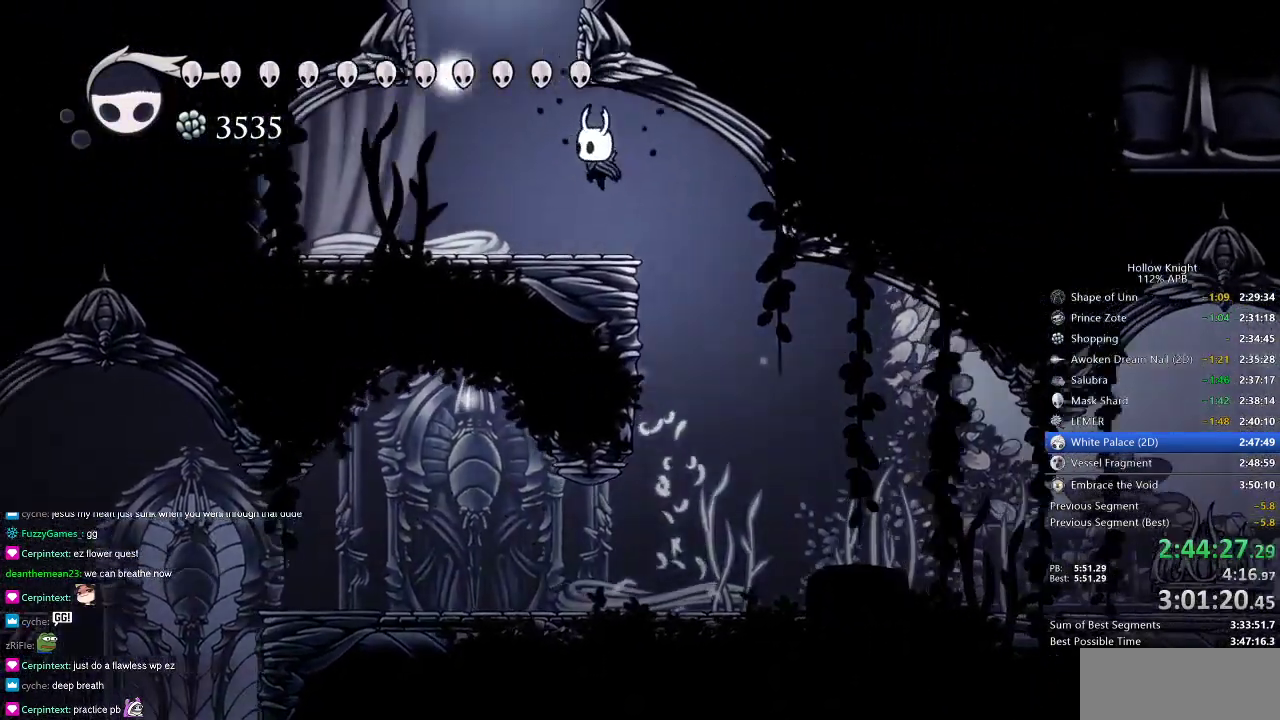
{"keys": ["right"], "events": [[17, "jump", "up"], [134, "jump", "down"], [300, "left", "up"], [300, "right", "down"], [501, "jump", "up"]]}
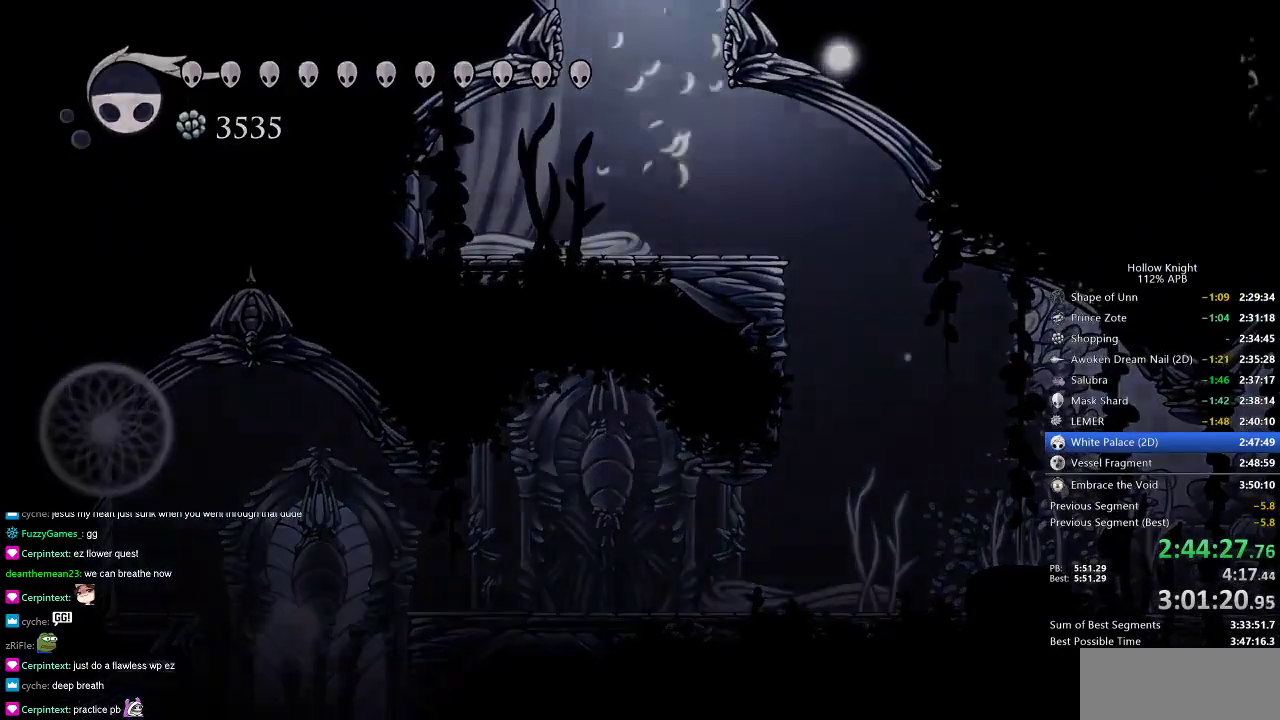
{"keys": ["right"], "events": []}
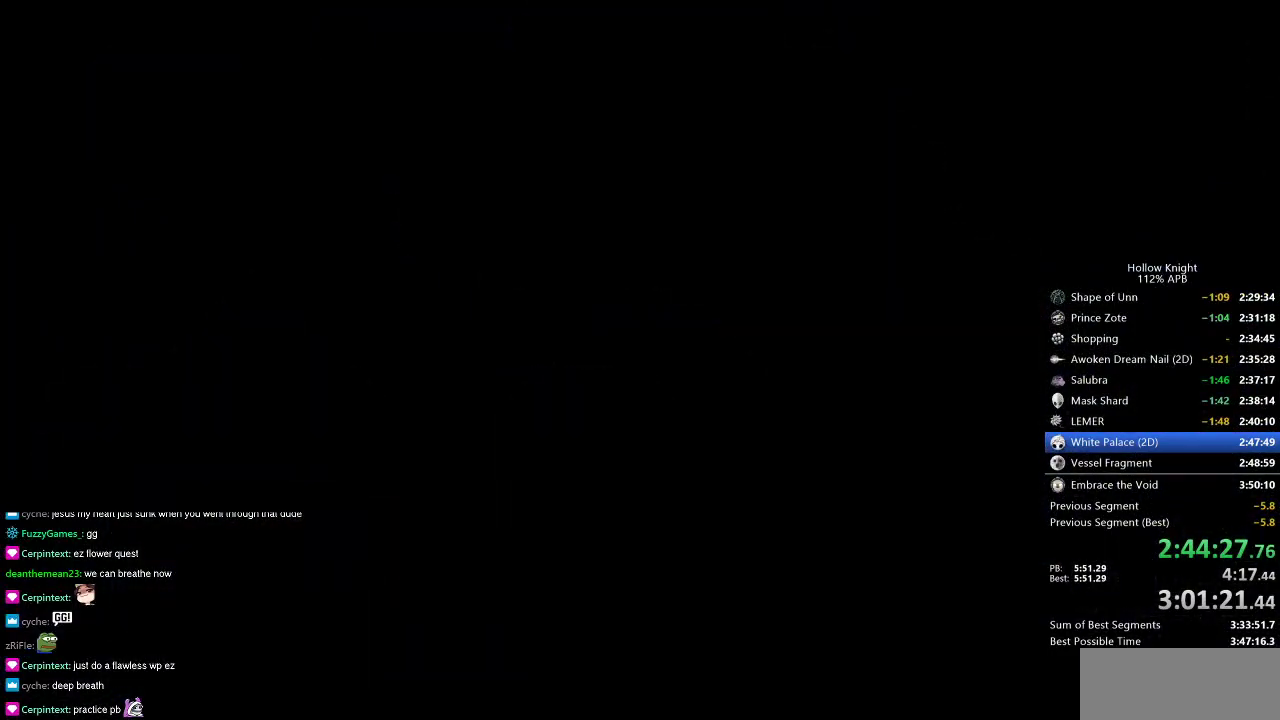
{"keys": ["right"], "events": []}
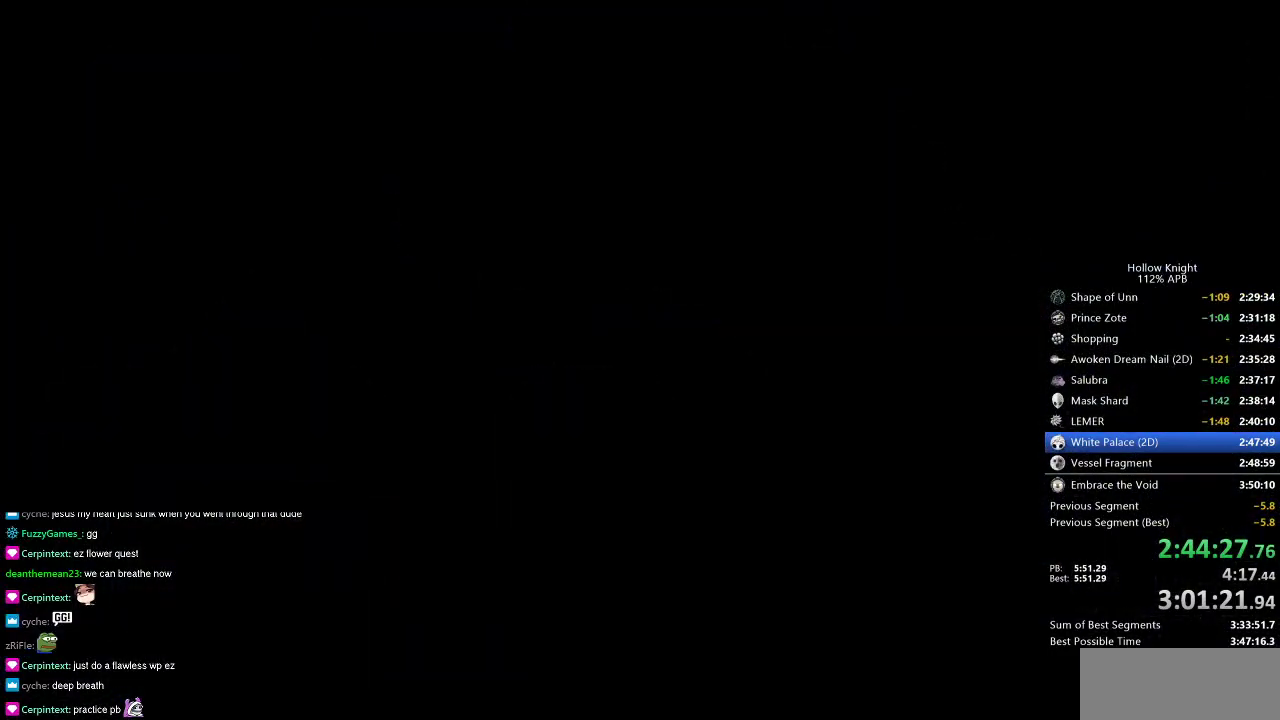
{"keys": ["right"], "events": []}
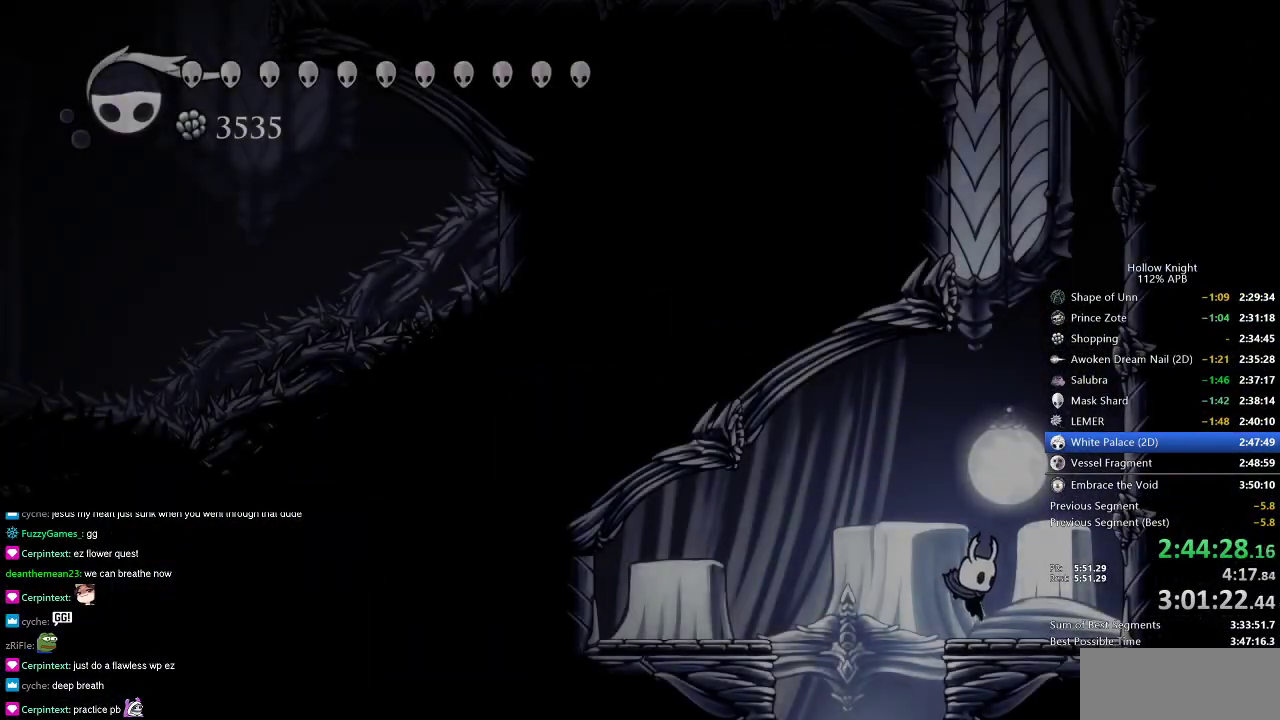
{"keys": ["jump", "right"], "events": [[134, "jump", "down"], [417, "jump", "up"], [467, "jump", "down"]]}
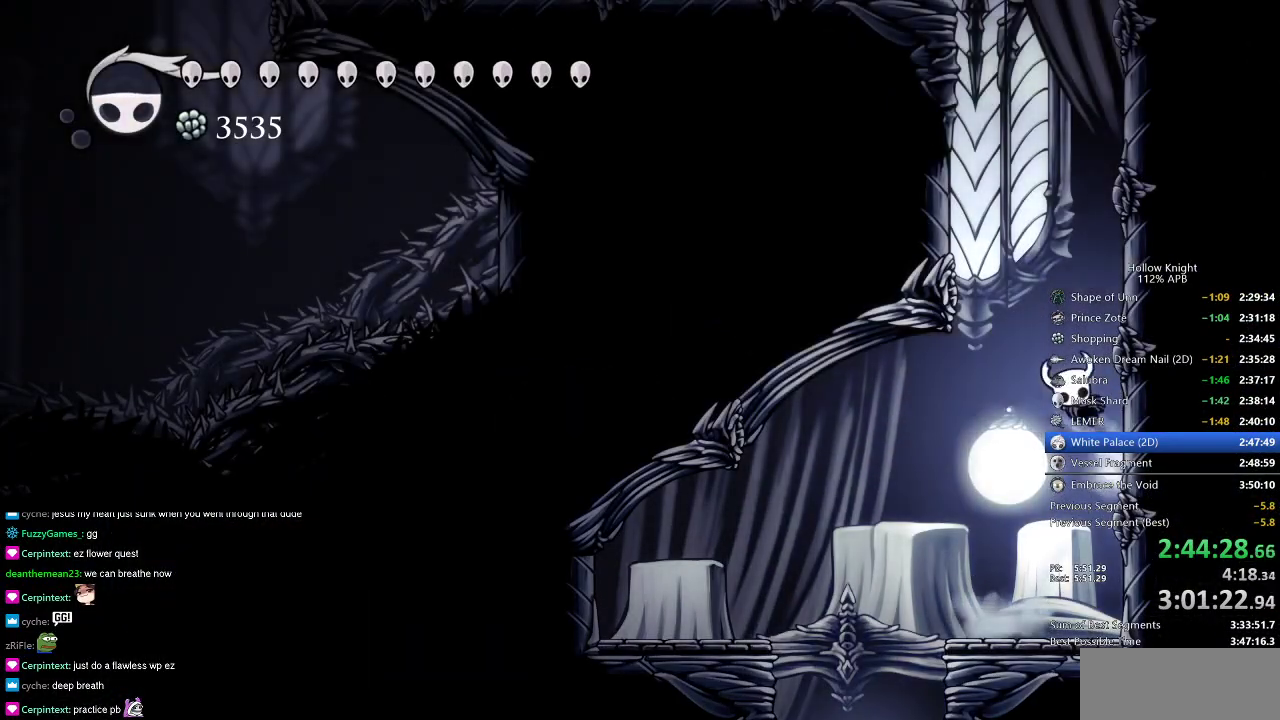
{"keys": ["jump", "left"], "events": [[300, "left", "down"], [333, "right", "up"]]}
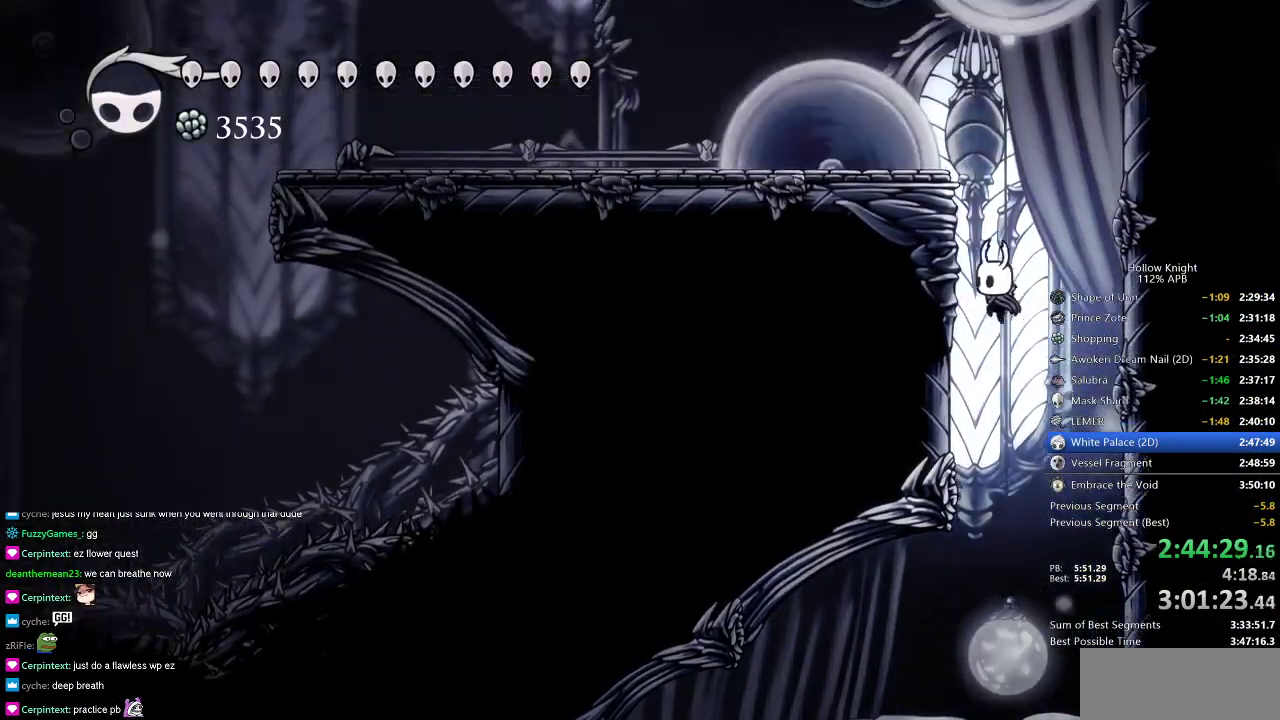
{"keys": ["dash", "left"], "events": [[67, "jump", "up"], [67, "left", "up"], [117, "jump", "down"], [351, "left", "down"], [451, "dash", "down"], [501, "jump", "up"]]}
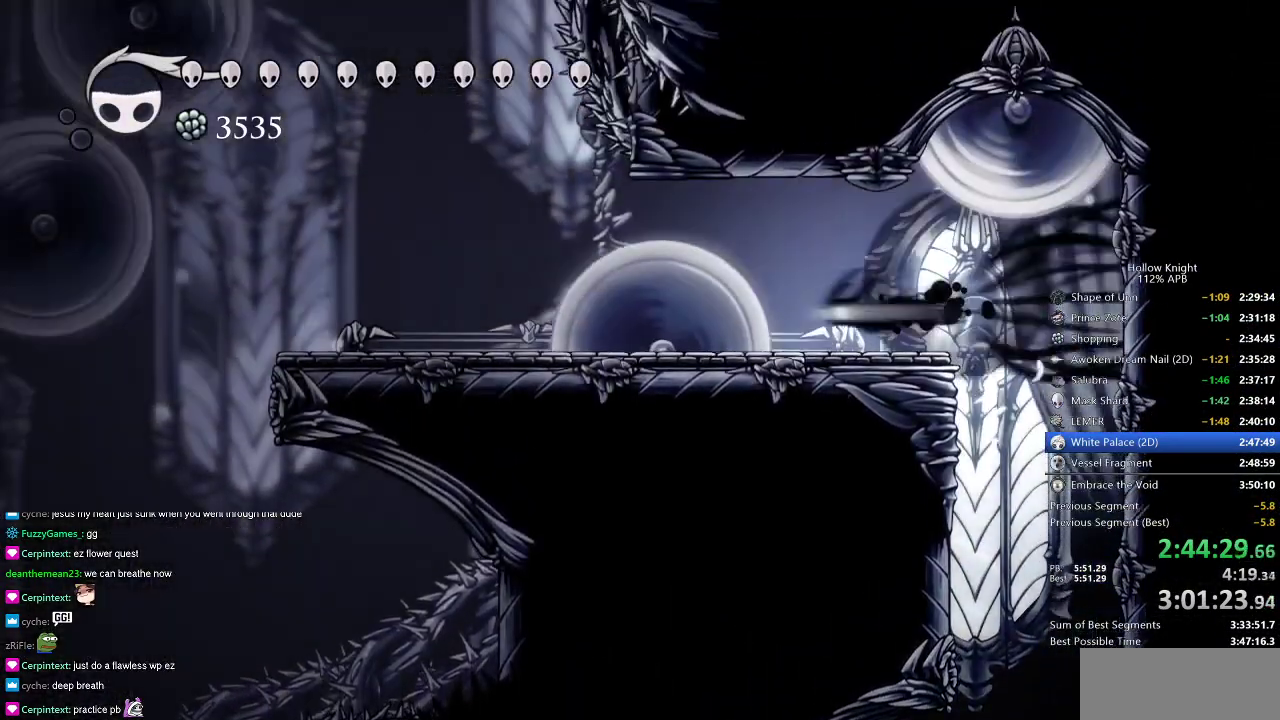
{"keys": ["jump", "left"], "events": [[50, "dash", "up"], [233, "left", "up"], [367, "jump", "down"], [367, "left", "down"]]}
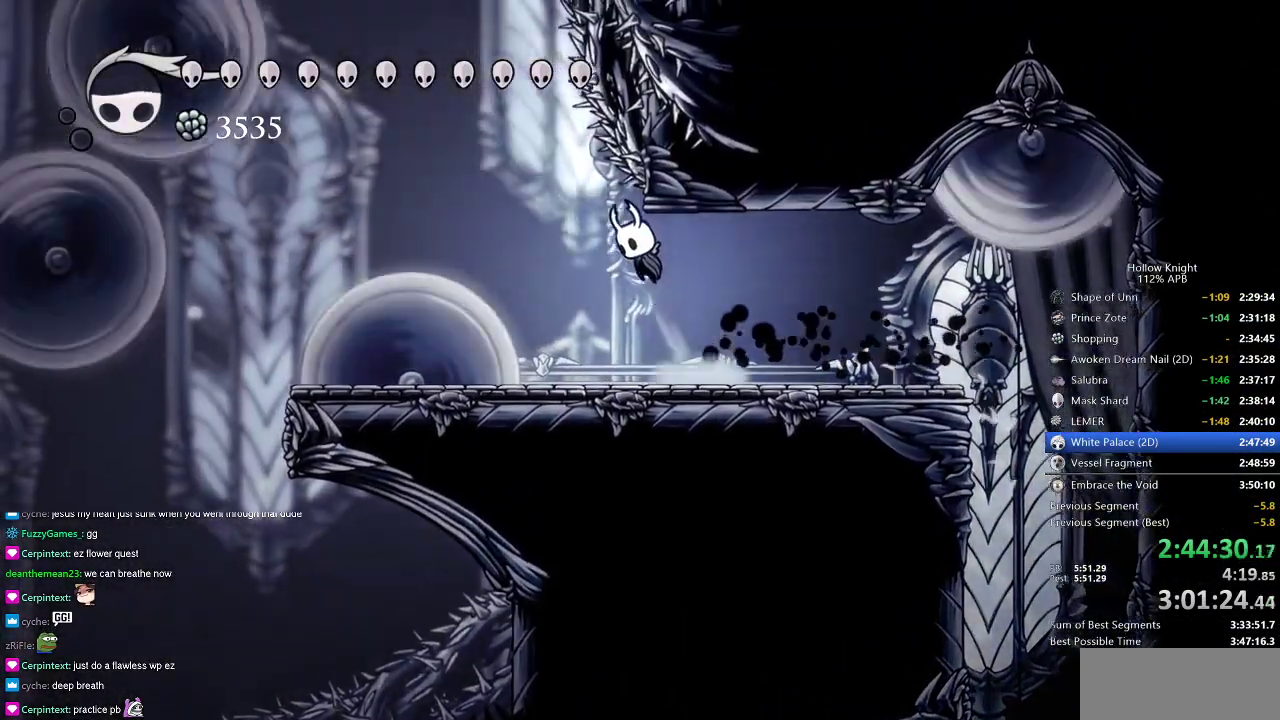
{"keys": ["jump"], "events": [[150, "dash", "down"], [200, "jump", "up"], [284, "dash", "up"], [351, "left", "up"], [384, "jump", "down"]]}
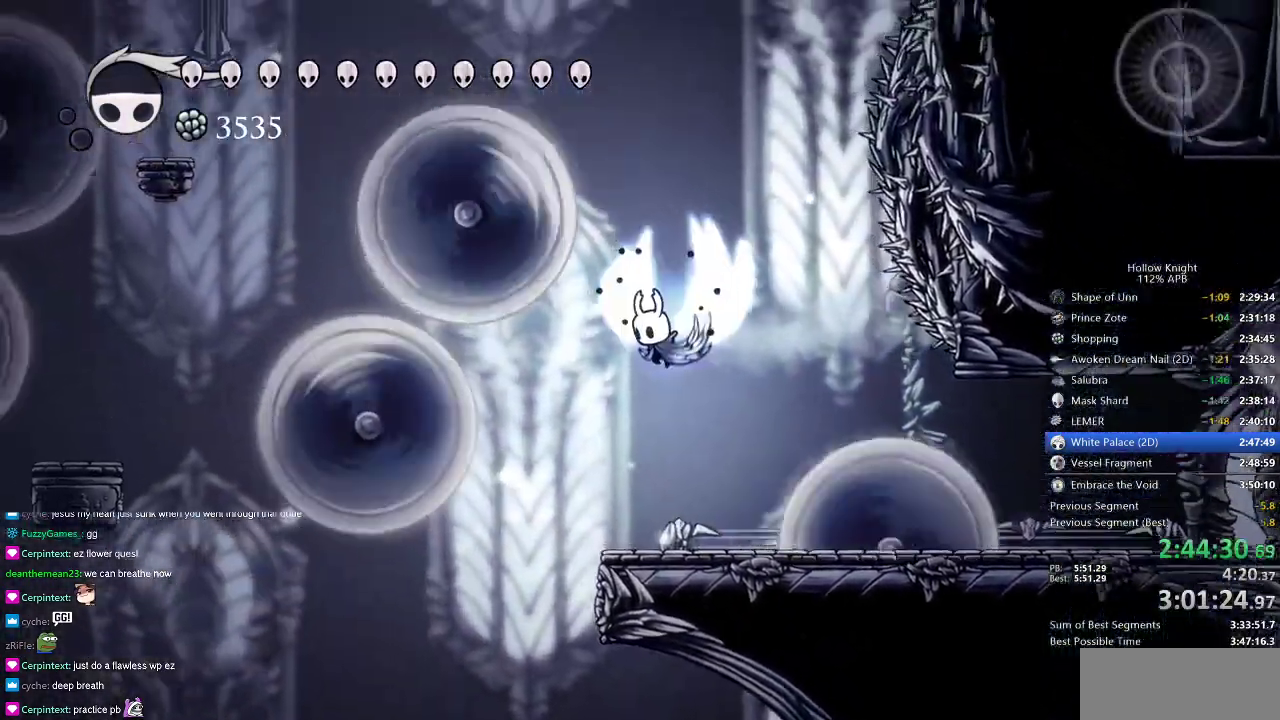
{"keys": ["nail", "right"], "events": [[217, "left", "down"], [267, "down", "down"], [350, "nail", "down"], [400, "left", "up"], [400, "right", "down"], [433, "jump", "up"], [484, "down", "up"]]}
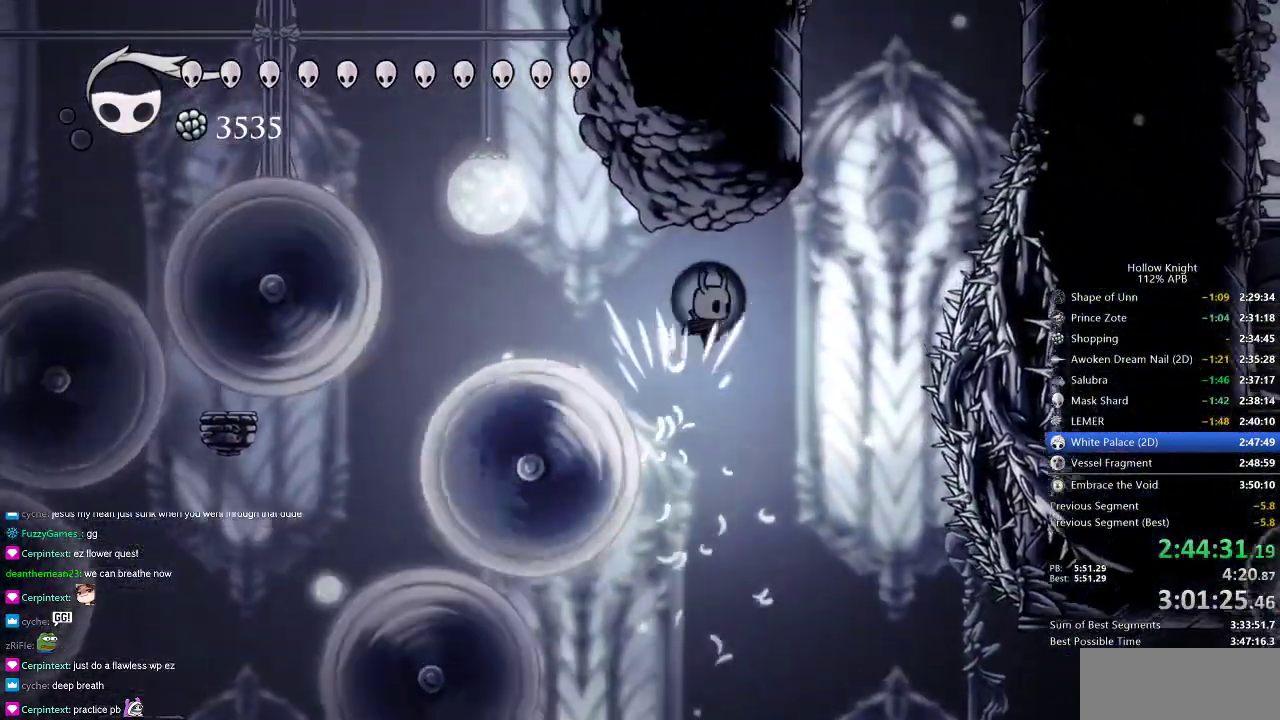
{"keys": ["jump", "left"], "events": [[34, "nail", "up"], [167, "jump", "down"], [384, "left", "down"], [417, "right", "up"]]}
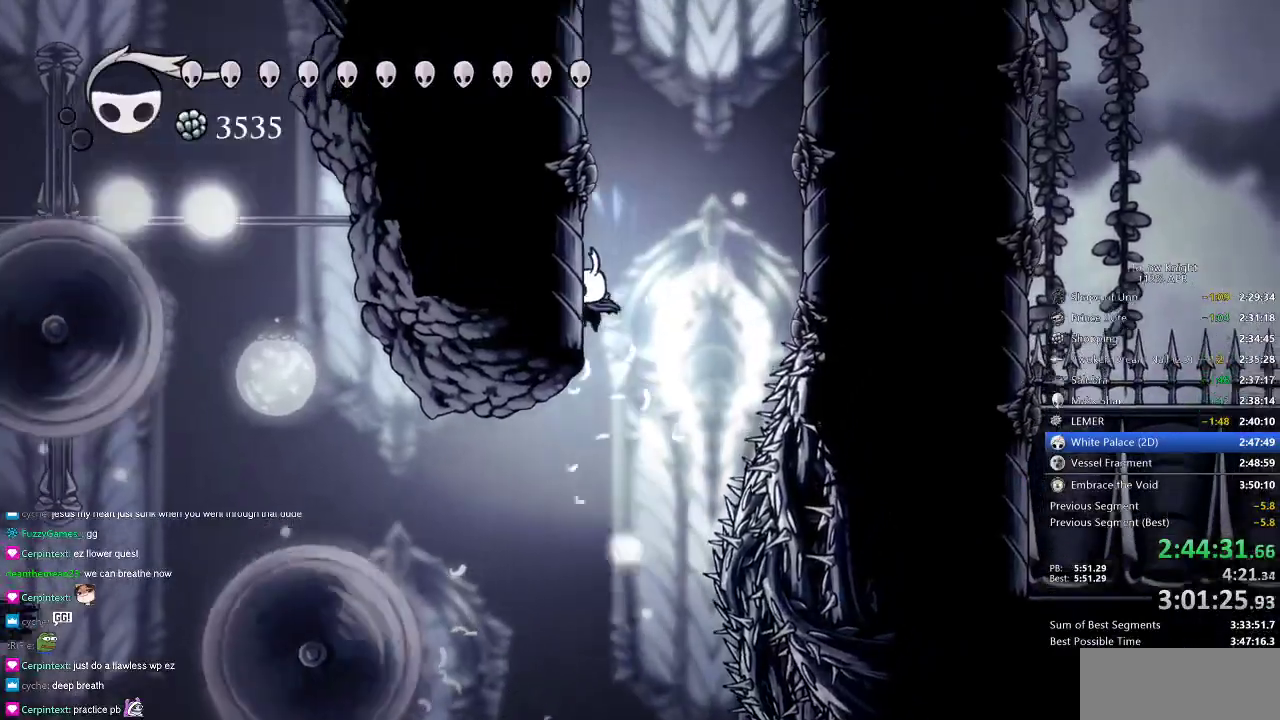
{"keys": ["jump", "left"], "events": [[66, "jump", "up"], [116, "jump", "down"]]}
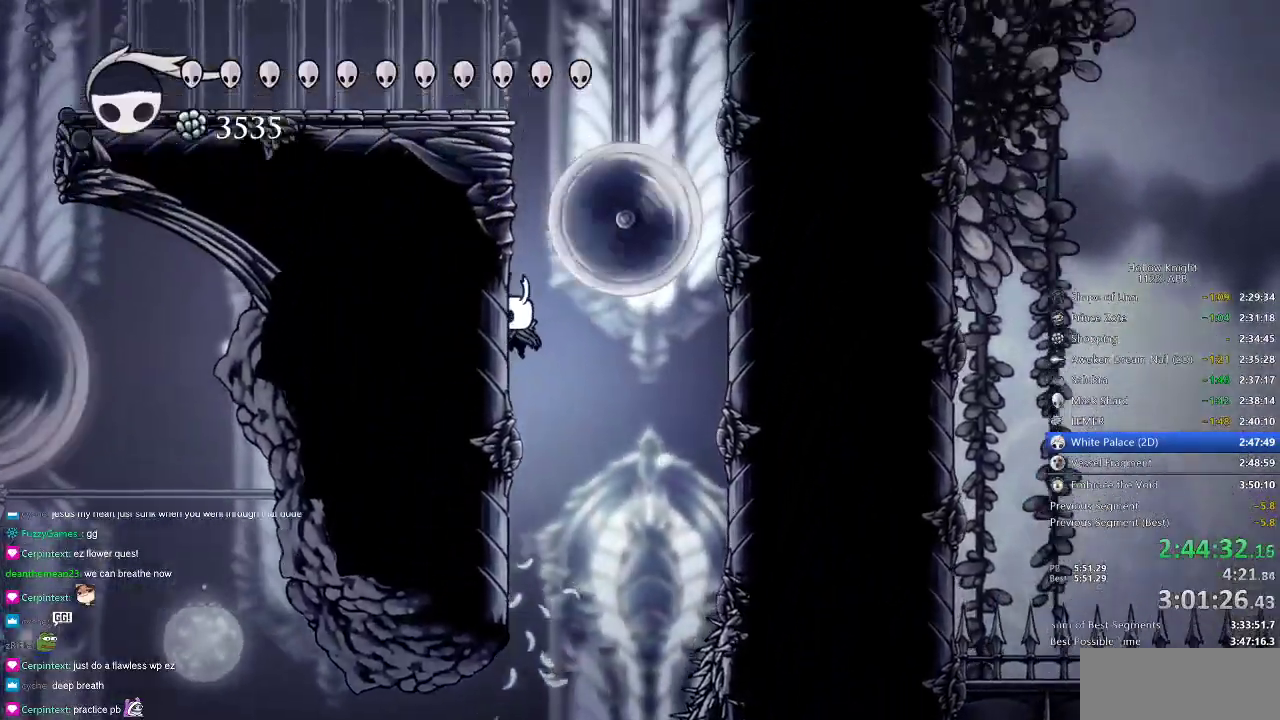
{"keys": ["jump", "left"], "events": [[184, "jump", "up"], [284, "jump", "down"]]}
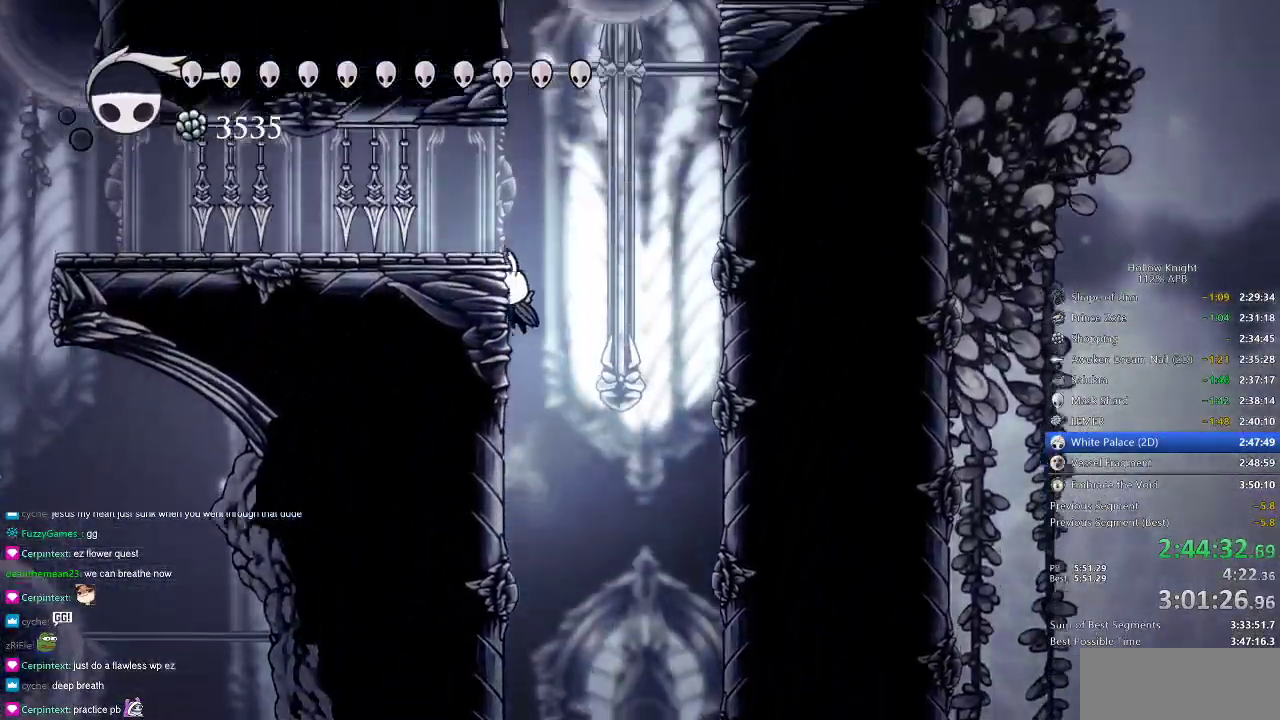
{"keys": ["jump", "left"], "events": [[66, "jump", "up"], [100, "jump", "down"], [433, "jump", "up"], [484, "jump", "down"]]}
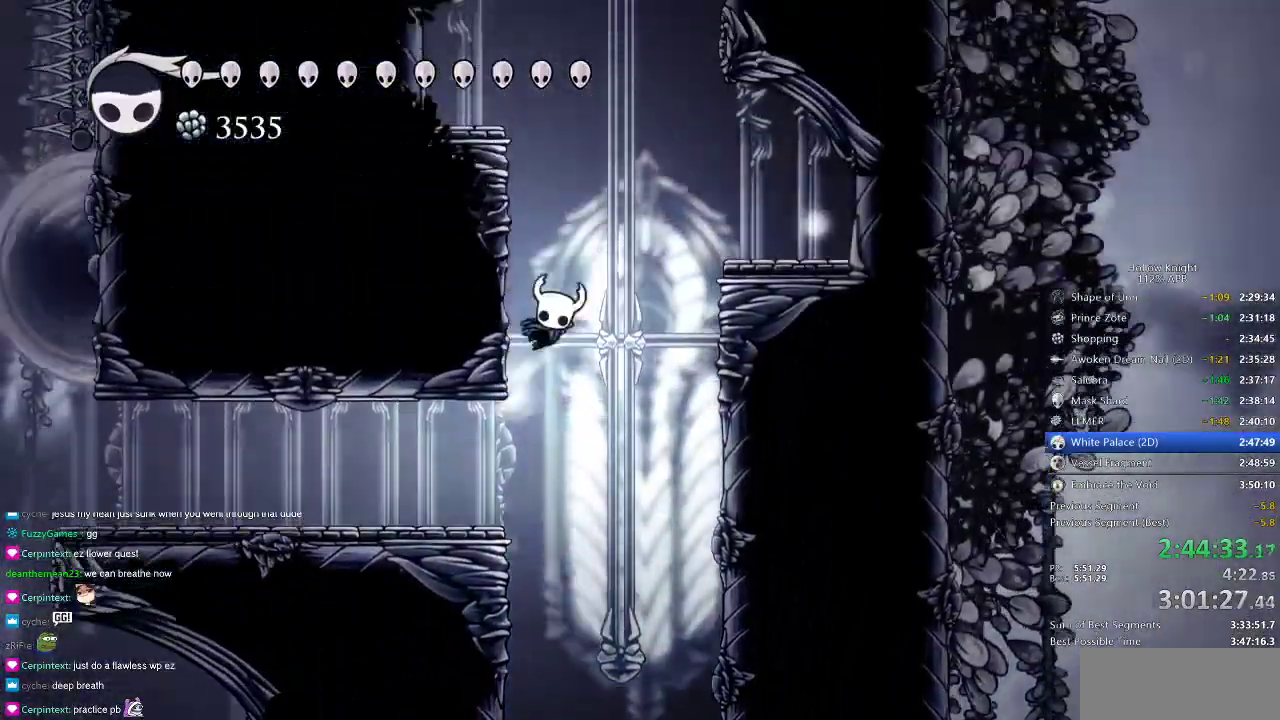
{"keys": ["jump", "left"], "events": []}
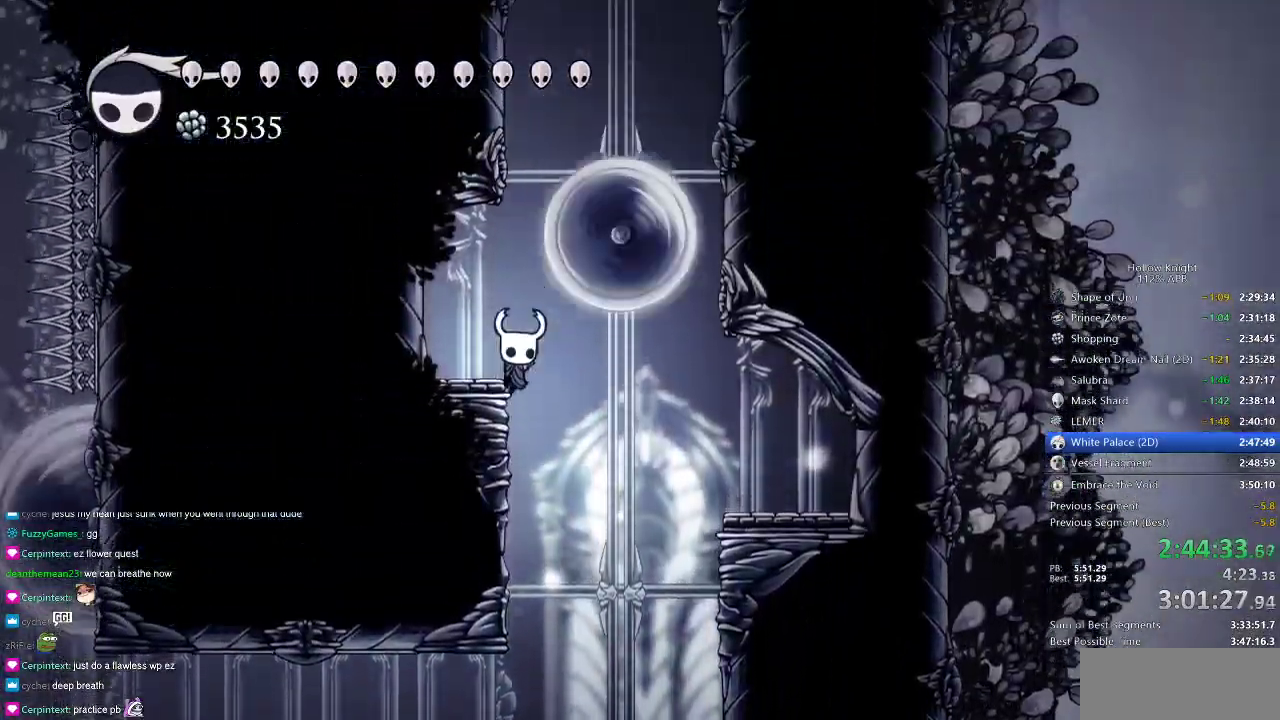
{"keys": ["jump", "left"], "events": [[83, "jump", "up"], [133, "jump", "down"]]}
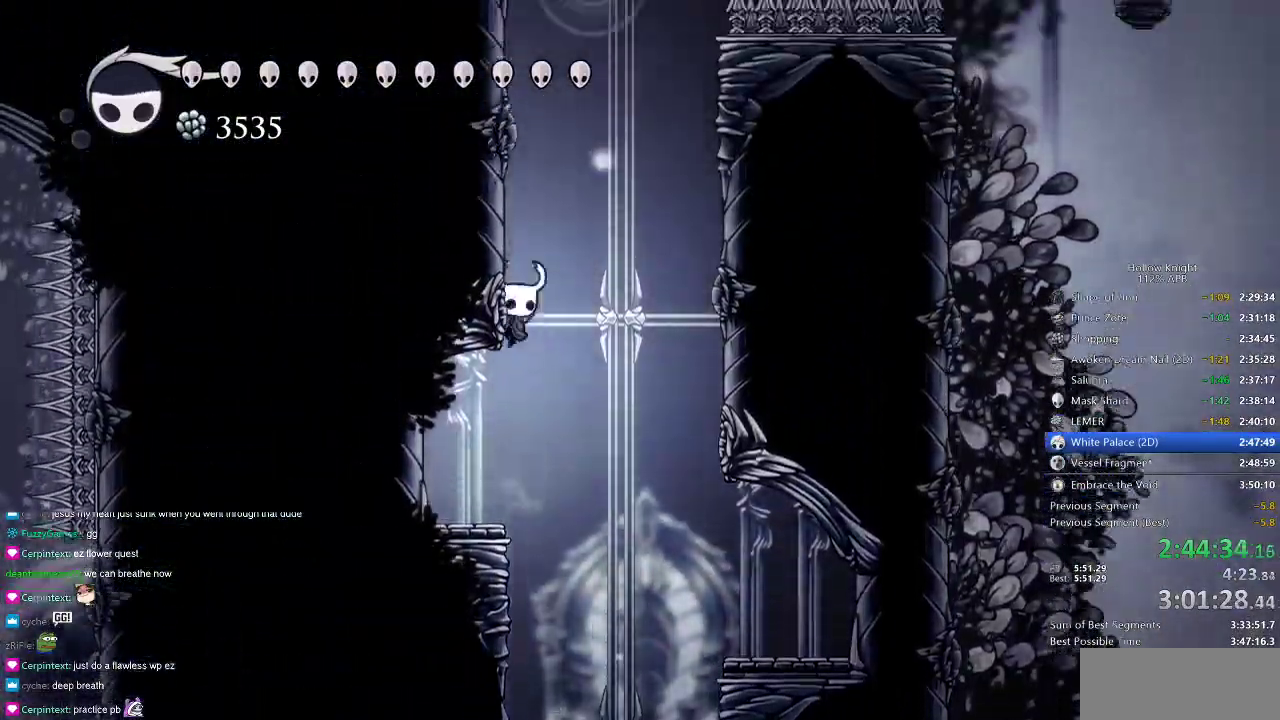
{"keys": ["jump", "left"], "events": [[33, "jump", "up"], [66, "jump", "down"], [283, "jump", "up"], [383, "jump", "down"]]}
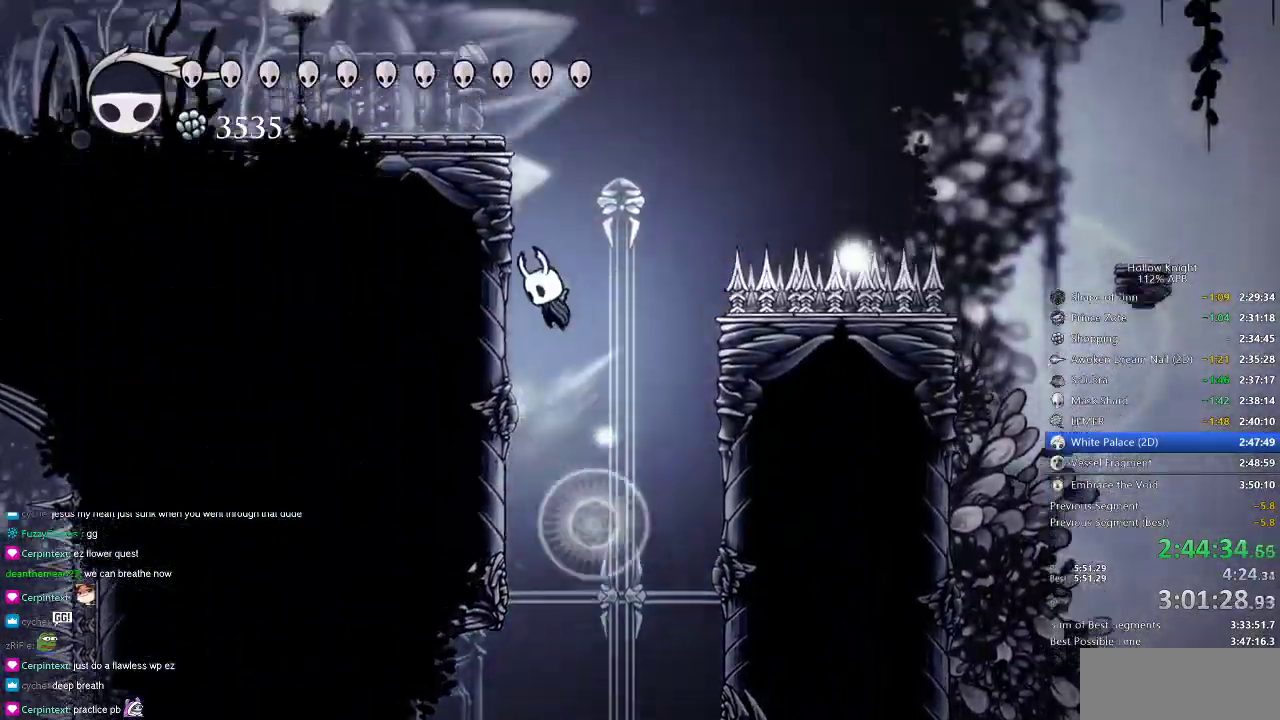
{"keys": ["jump", "left"], "events": [[117, "jump", "up"], [167, "jump", "down"], [450, "jump", "up"], [501, "jump", "down"]]}
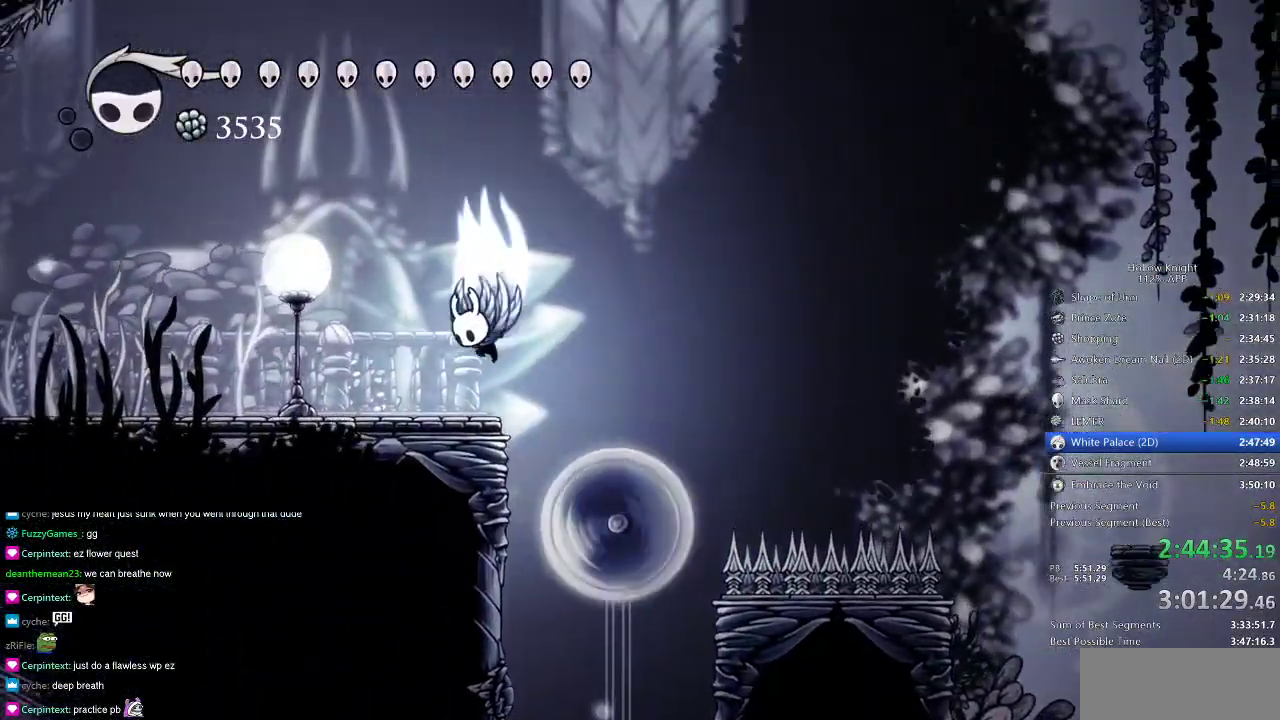
{"keys": ["down", "jump", "left", "nail"], "events": [[183, "down", "down"], [367, "nail", "down"]]}
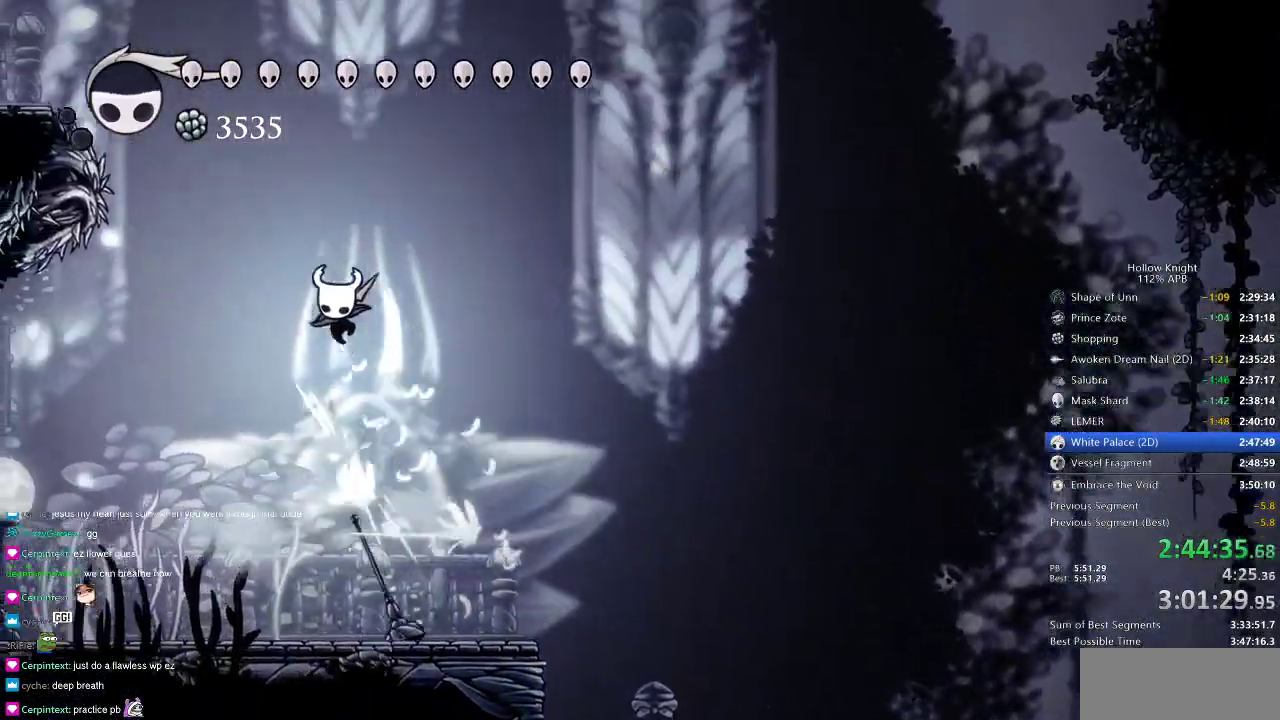
{"keys": ["jump"], "events": [[150, "jump", "up"], [150, "nail", "up"], [200, "down", "up"], [200, "left", "up"], [250, "jump", "down"]]}
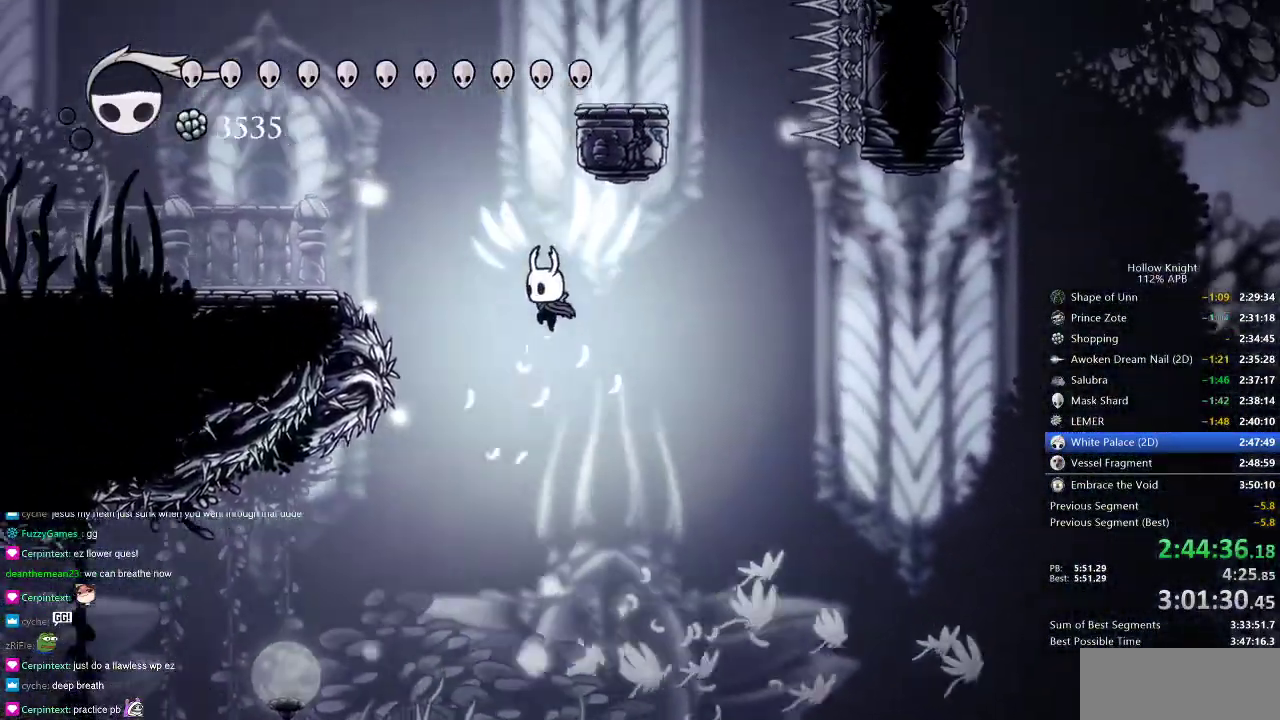
{"keys": [], "events": [[16, "left", "down"], [166, "dash", "down"], [300, "jump", "up"], [350, "dash", "up"], [433, "left", "up"]]}
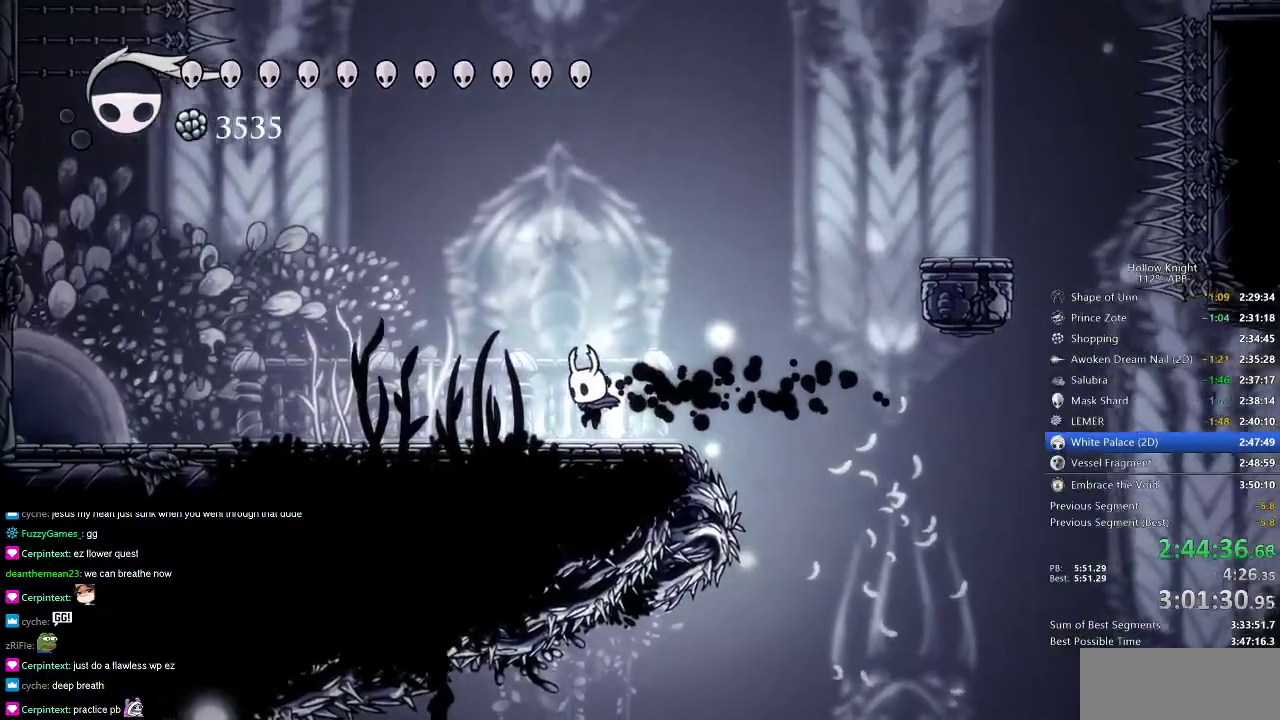
{"keys": ["dash", "right"], "events": [[83, "jump", "down"], [133, "right", "down"], [467, "dash", "down"], [501, "jump", "up"]]}